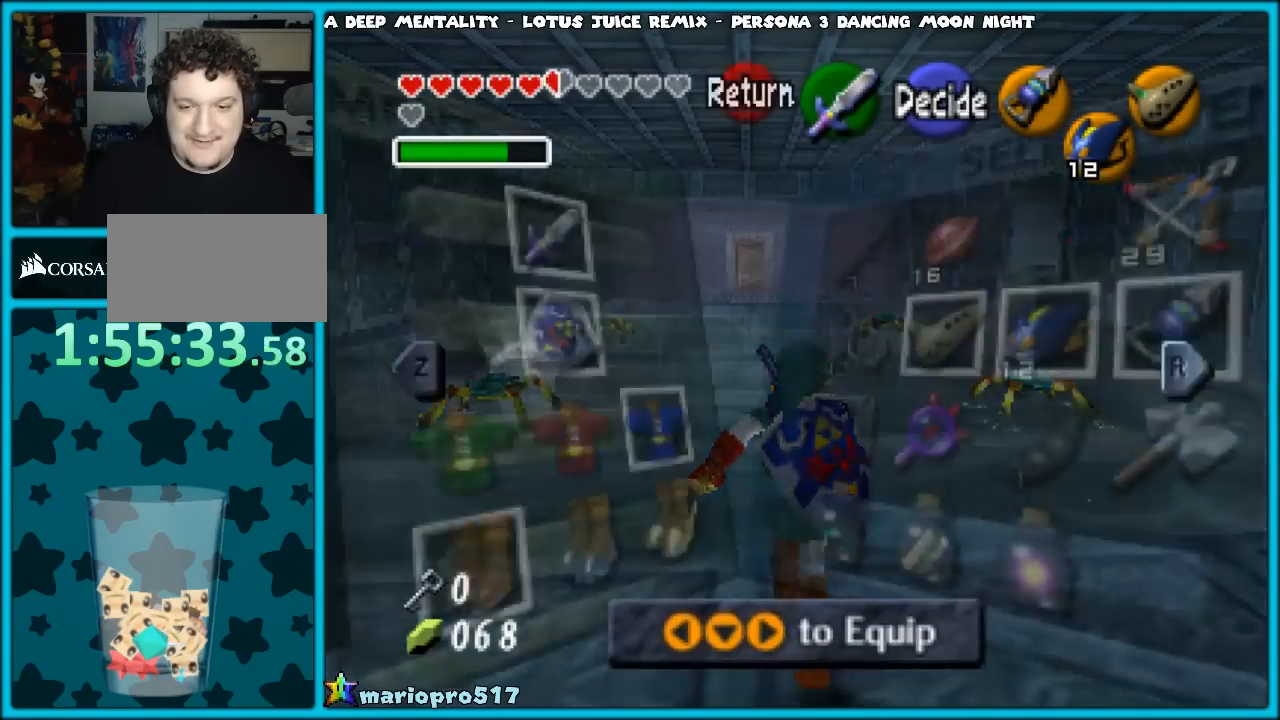
Gameplay with a controller (Nintendo layout); each line is a JSON object with the inputs held at the frame after it. "events" lists button and stick changes between this image and that frame as [ms after this image, input, new state], when the widget could be followed in between. Not read: L1 L3 R3.
{"buttons": [], "left_stick": "center", "events": []}
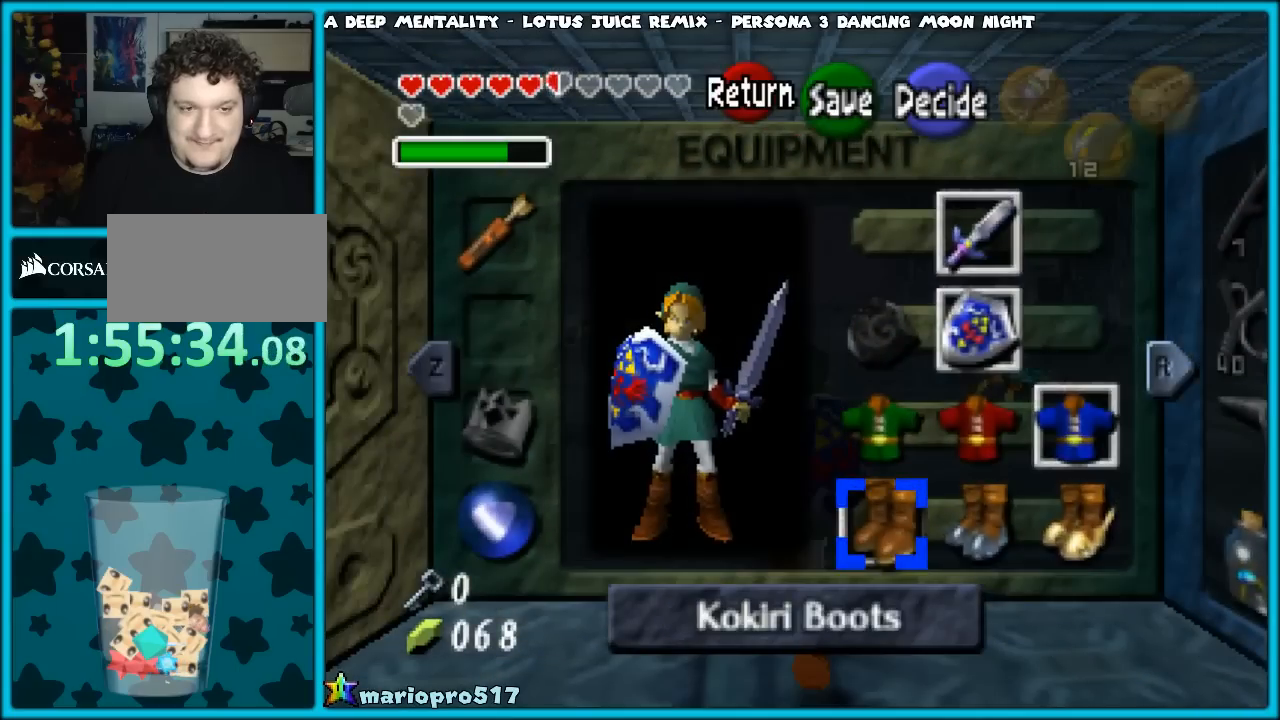
{"buttons": [], "left_stick": "right", "events": [[33, "left_stick", "down"], [183, "left_stick", "center"], [400, "left_stick", "right"]]}
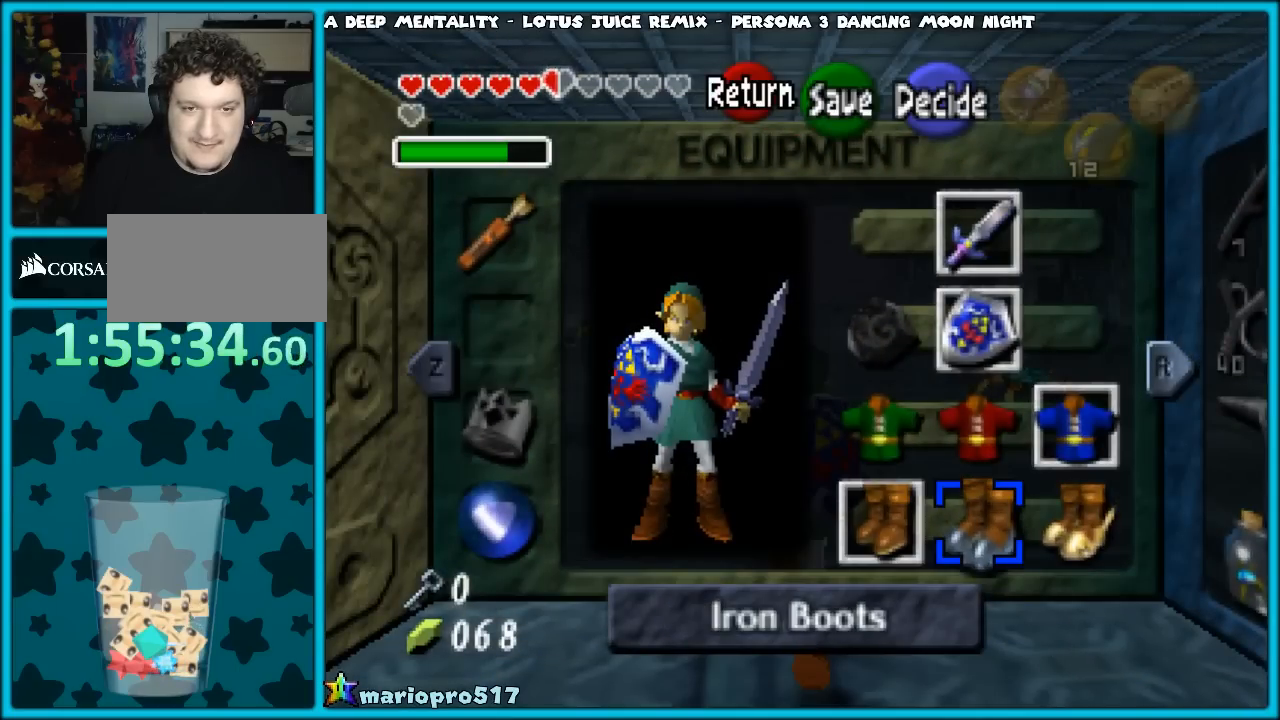
{"buttons": ["A"], "left_stick": "center", "events": [[33, "left_stick", "center"], [150, "left_stick", "right"], [283, "left_stick", "center"], [450, "A", "down"]]}
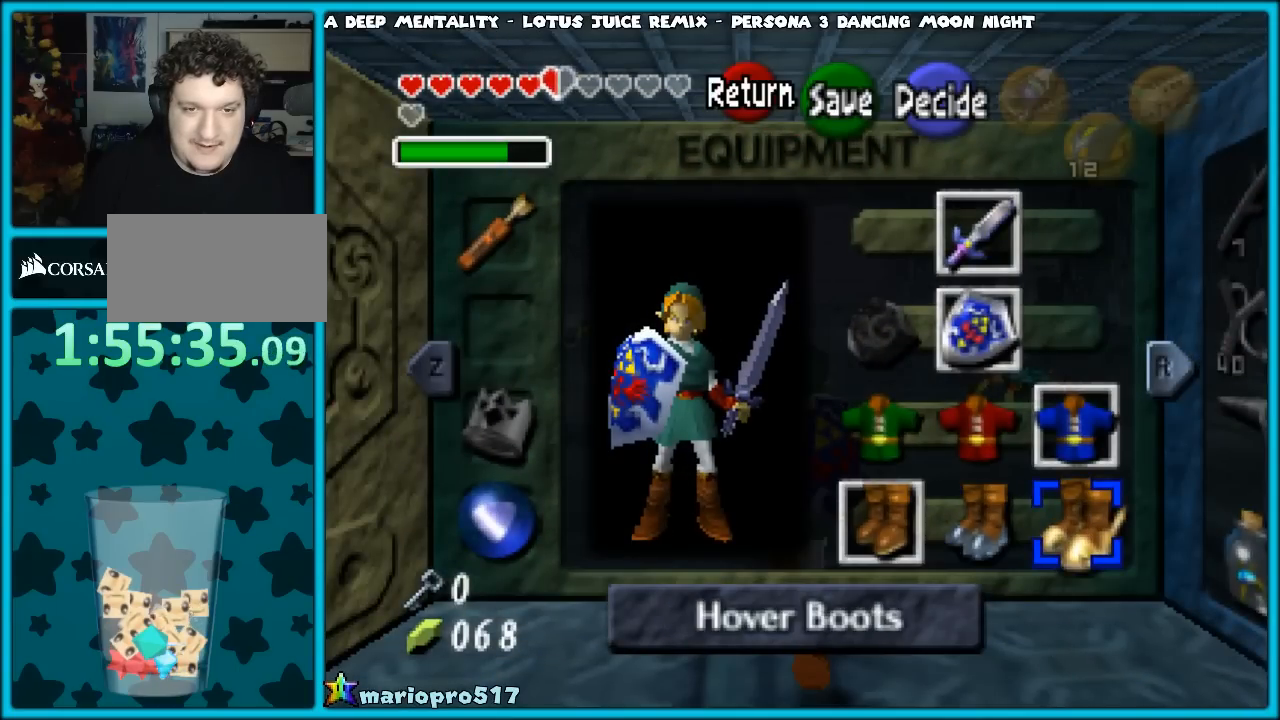
{"buttons": [], "left_stick": "center", "events": [[83, "A", "up"]]}
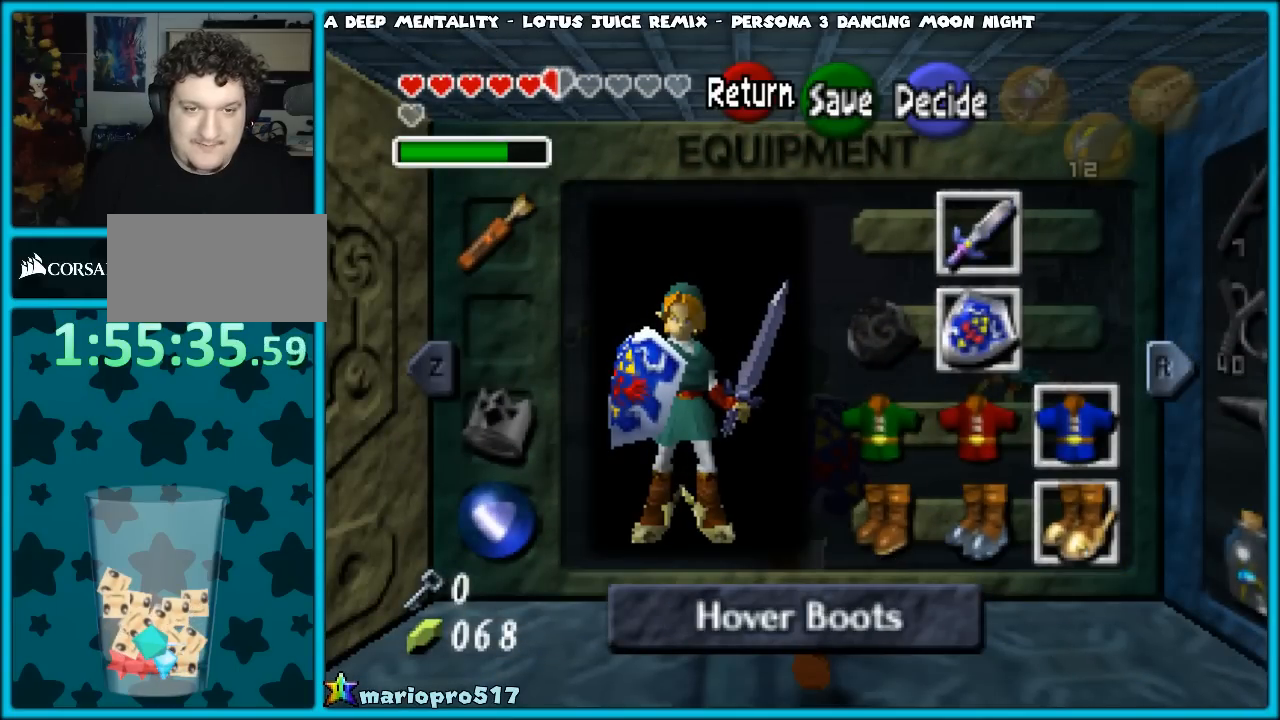
{"buttons": [], "left_stick": "up", "events": [[50, "START", "down"], [200, "left_stick", "up"], [233, "START", "up"]]}
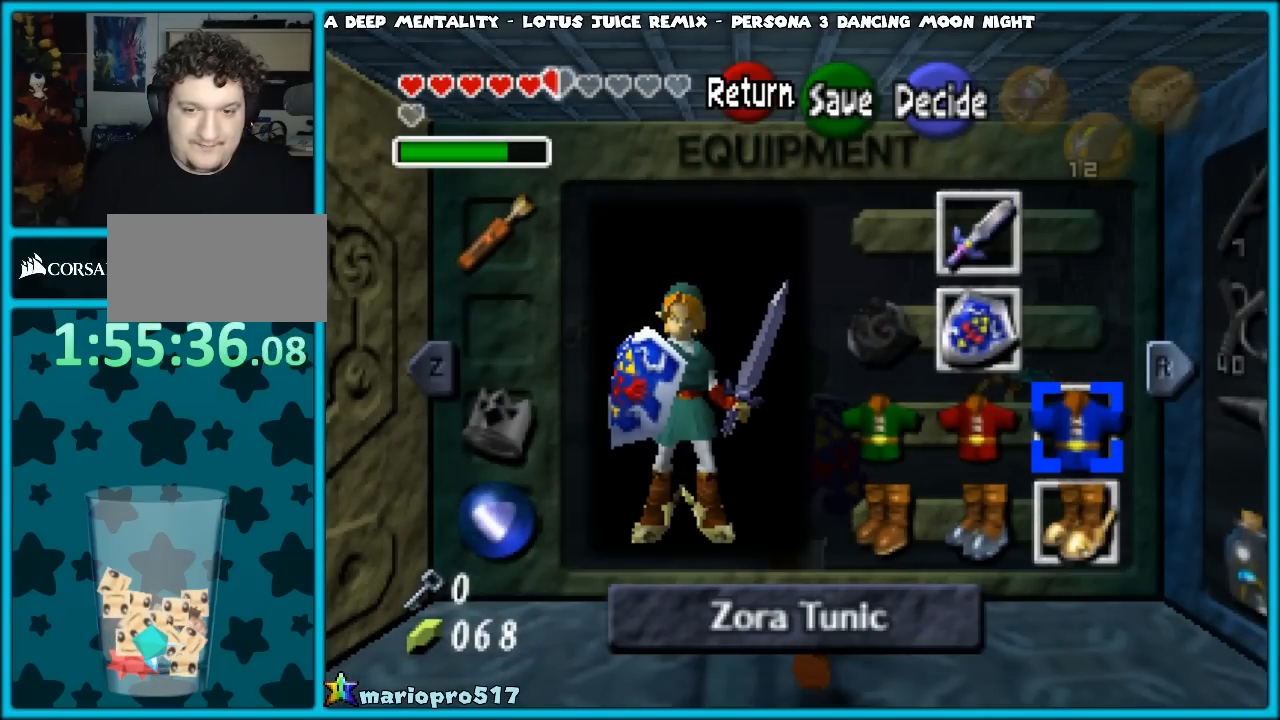
{"buttons": [], "left_stick": "up", "events": [[217, "START", "down"], [367, "START", "up"]]}
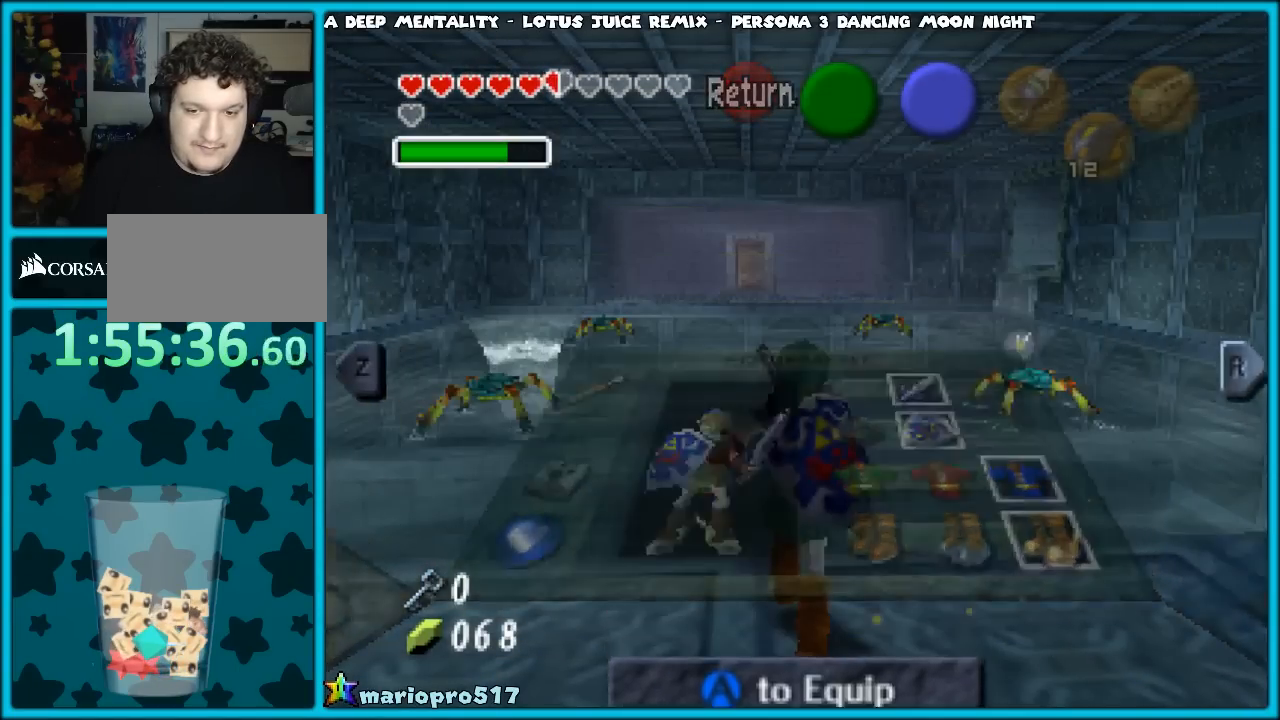
{"buttons": ["A"], "left_stick": "up", "events": [[417, "A", "down"]]}
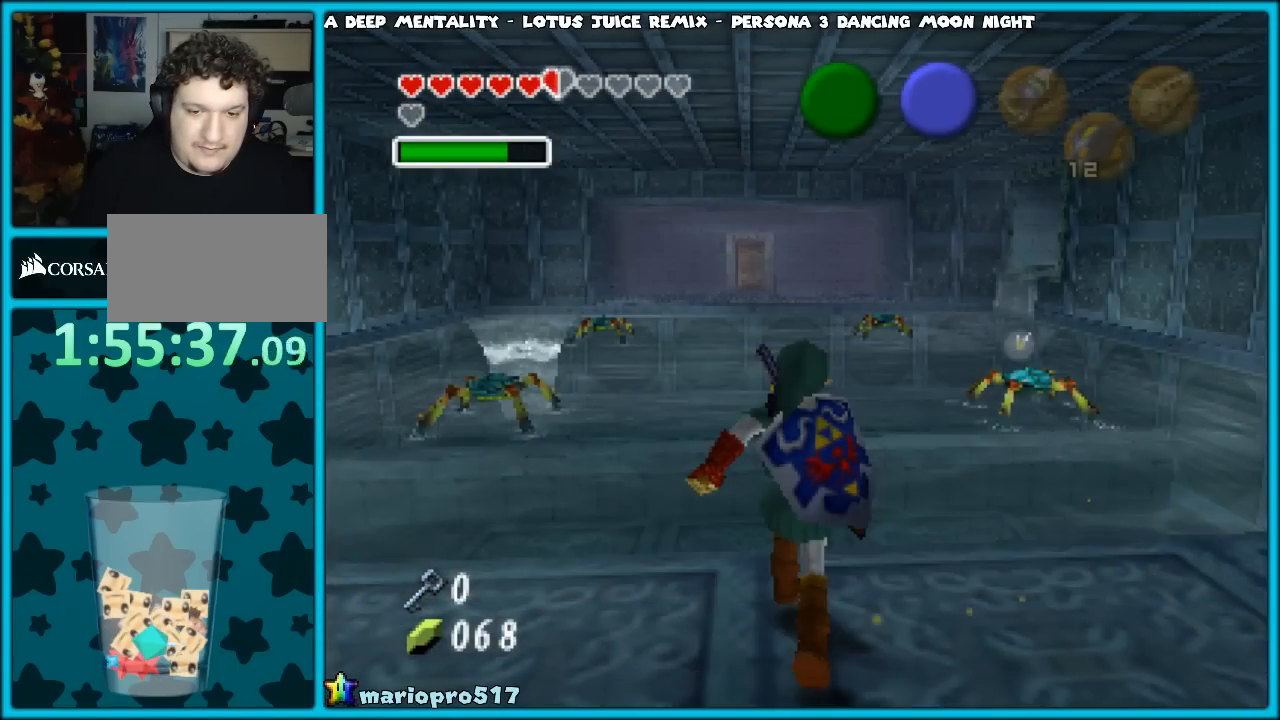
{"buttons": [], "left_stick": "up", "events": [[17, "A", "up"], [100, "A", "down"], [183, "A", "up"], [233, "A", "down"], [350, "A", "up"], [400, "A", "down"], [500, "A", "up"]]}
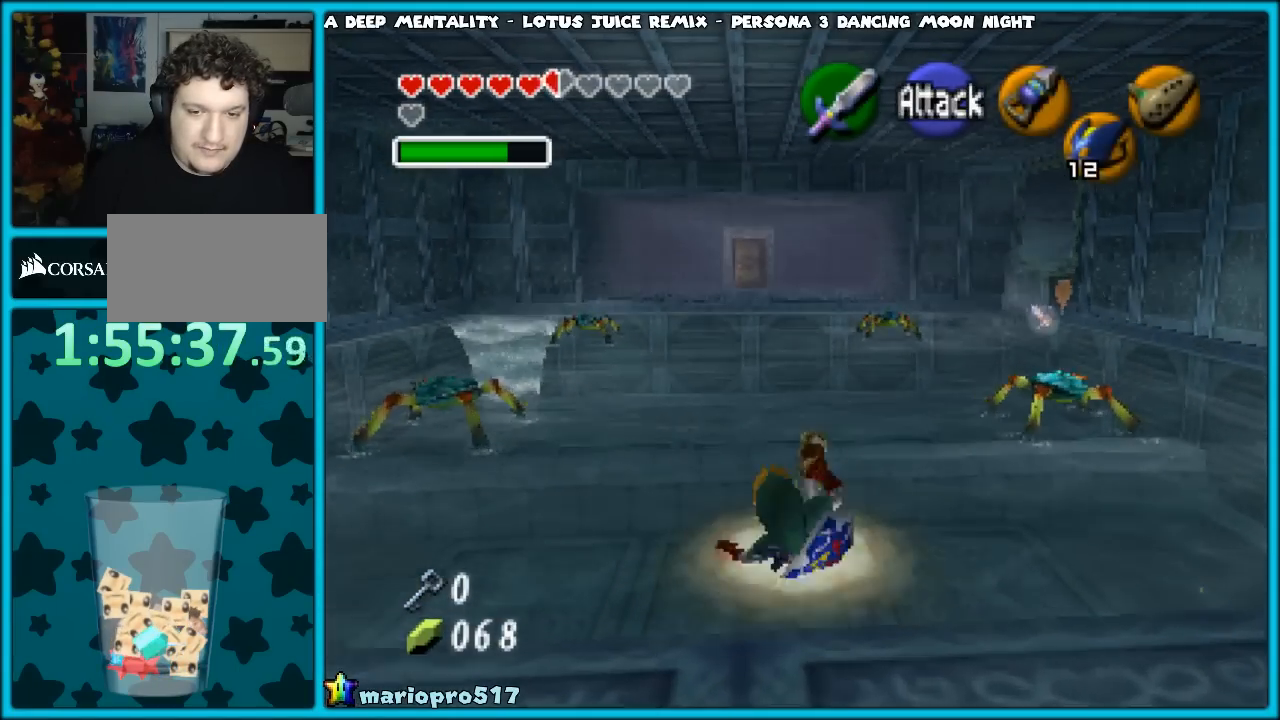
{"buttons": [], "left_stick": "up", "events": [[117, "A", "down"], [183, "A", "up"], [250, "A", "down"], [333, "A", "up"]]}
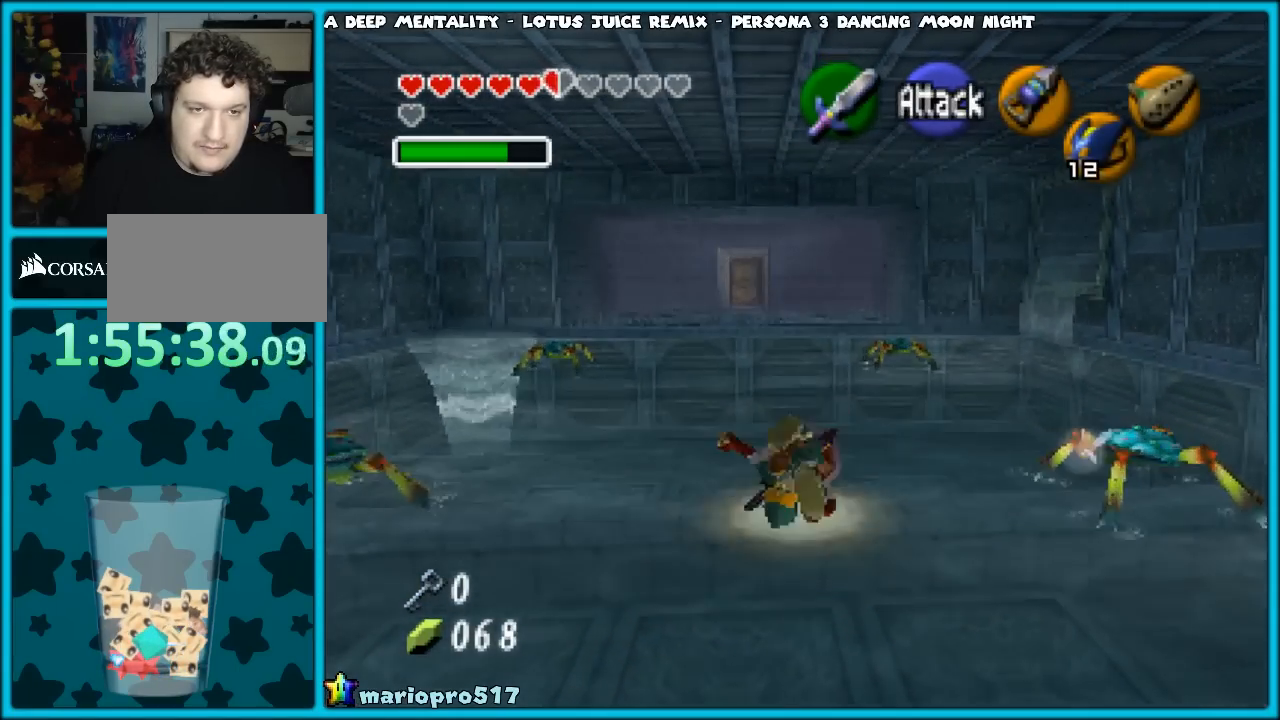
{"buttons": ["A", "Z"], "left_stick": "up", "events": [[67, "Z", "down"], [150, "A", "down"], [150, "left_stick", "down"], [233, "A", "up"], [250, "left_stick", "up"], [317, "A", "down"], [400, "A", "up"], [433, "A", "down"]]}
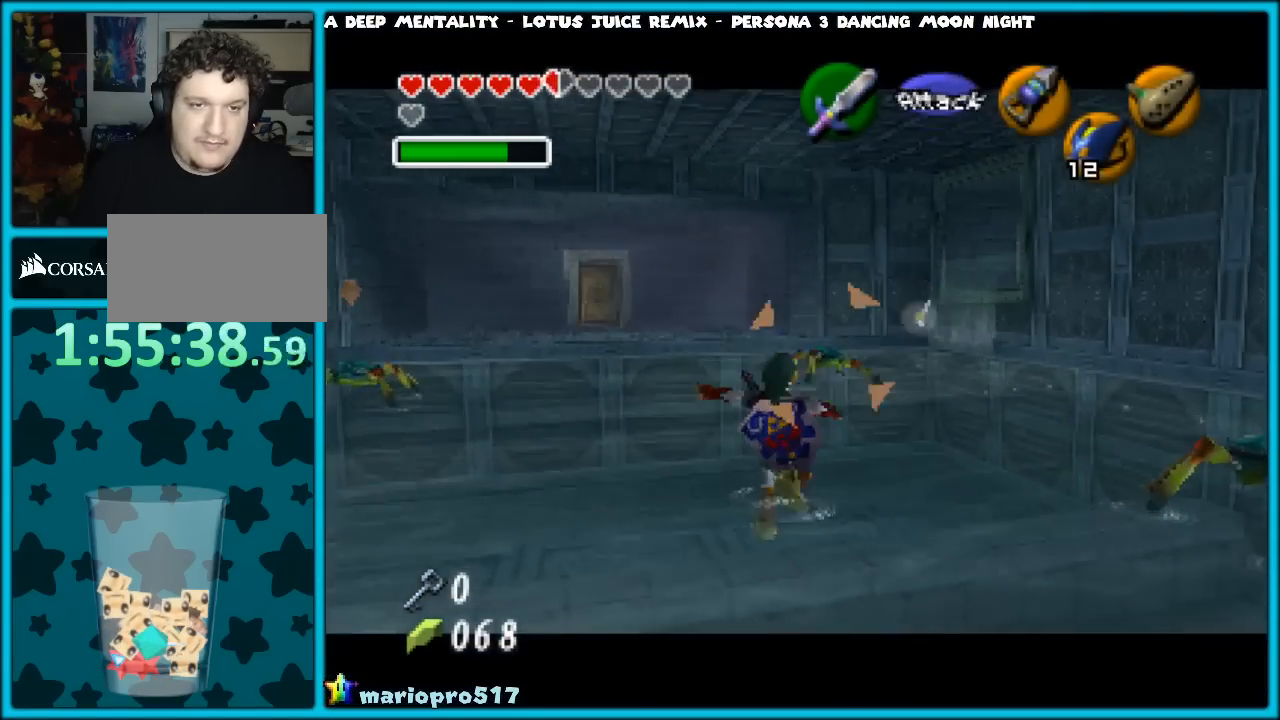
{"buttons": ["B"], "left_stick": "up", "events": [[50, "A", "up"], [83, "Z", "up"], [500, "B", "down"]]}
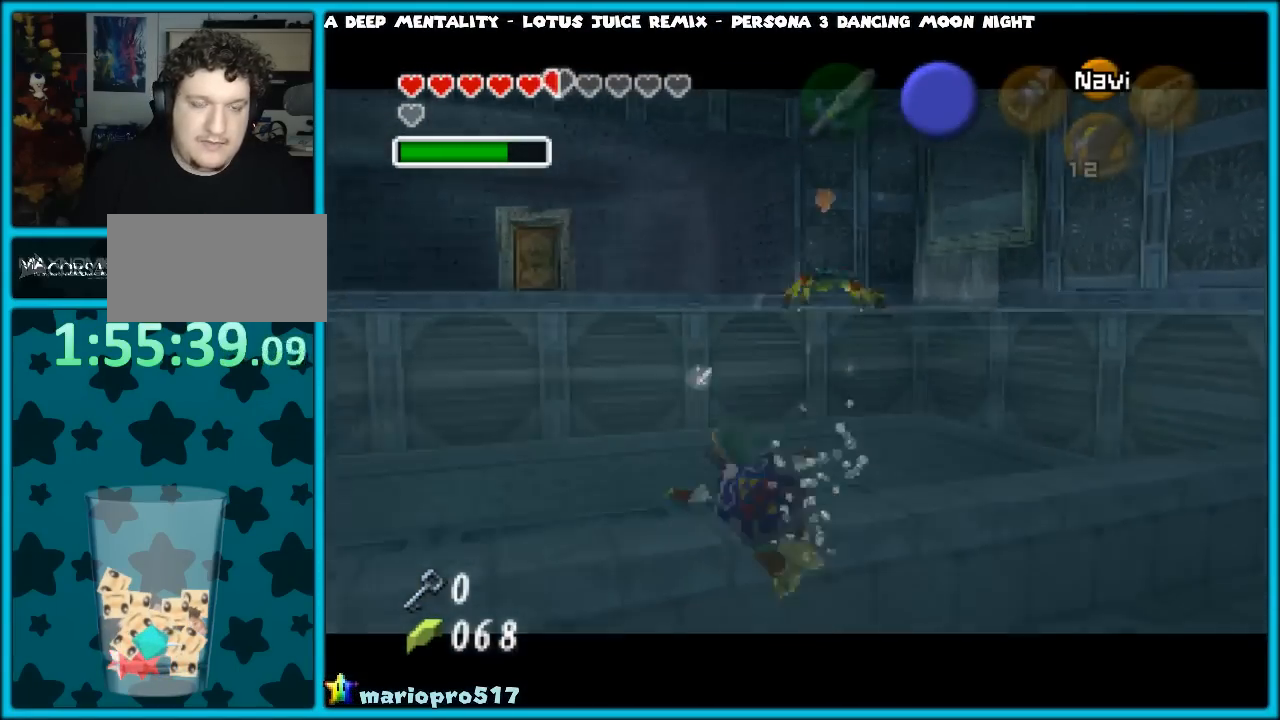
{"buttons": ["B"], "left_stick": "up", "events": [[100, "B", "up"], [200, "B", "down"], [267, "B", "up"], [367, "B", "down"], [433, "B", "up"], [500, "B", "down"]]}
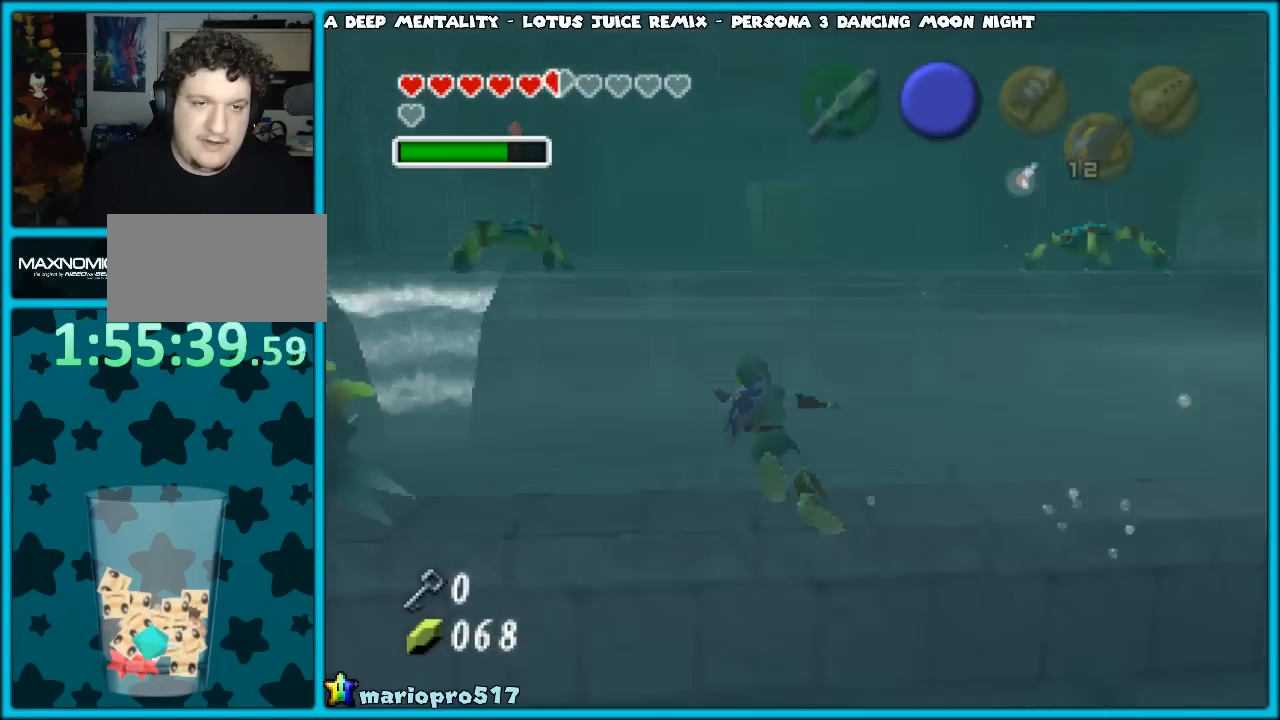
{"buttons": [], "left_stick": "up", "events": [[83, "B", "up"], [167, "B", "down"], [233, "B", "up"], [367, "B", "down"], [417, "B", "up"]]}
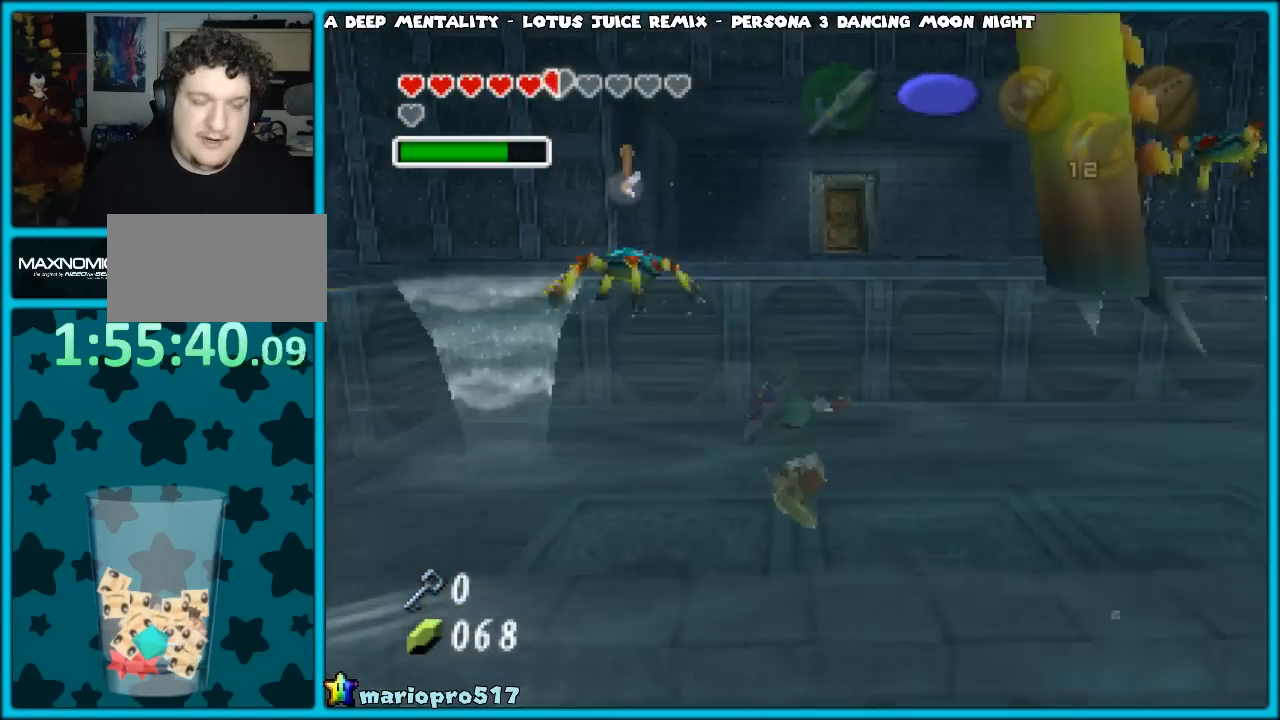
{"buttons": ["B"], "left_stick": "up", "events": [[17, "B", "down"], [83, "B", "up"], [167, "B", "down"], [233, "B", "up"], [317, "B", "down"], [417, "B", "up"], [483, "B", "down"]]}
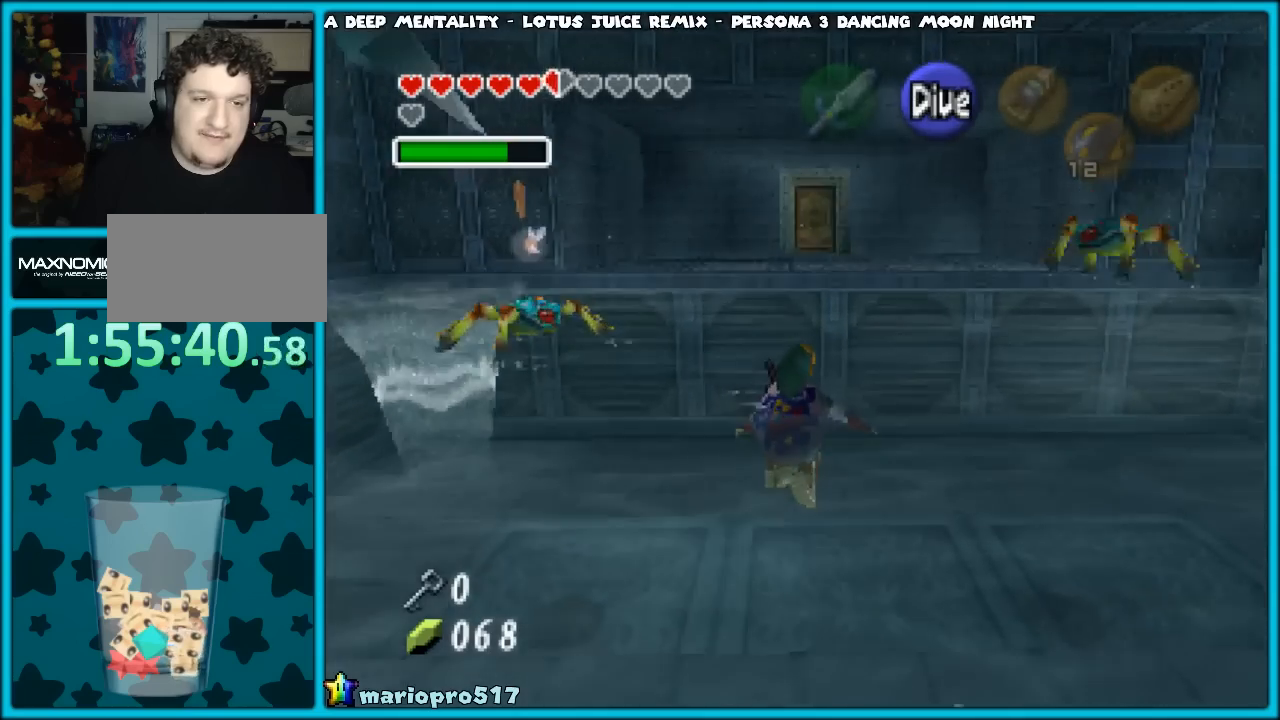
{"buttons": ["B"], "left_stick": "up", "events": [[100, "B", "up"], [167, "B", "down"], [267, "B", "up"], [317, "B", "down"], [433, "B", "up"], [483, "B", "down"]]}
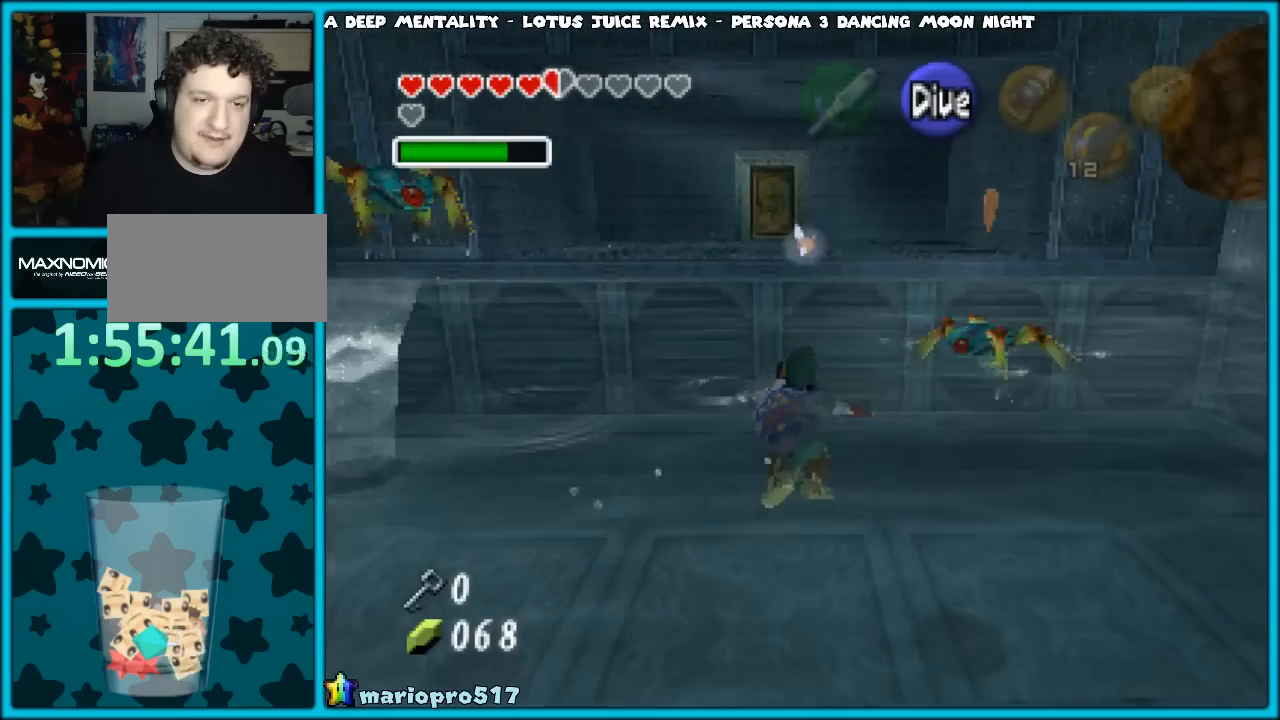
{"buttons": ["B"], "left_stick": "up", "events": [[67, "B", "up"], [217, "B", "down"], [250, "B", "up"], [317, "B", "down"], [433, "B", "up"], [500, "B", "down"]]}
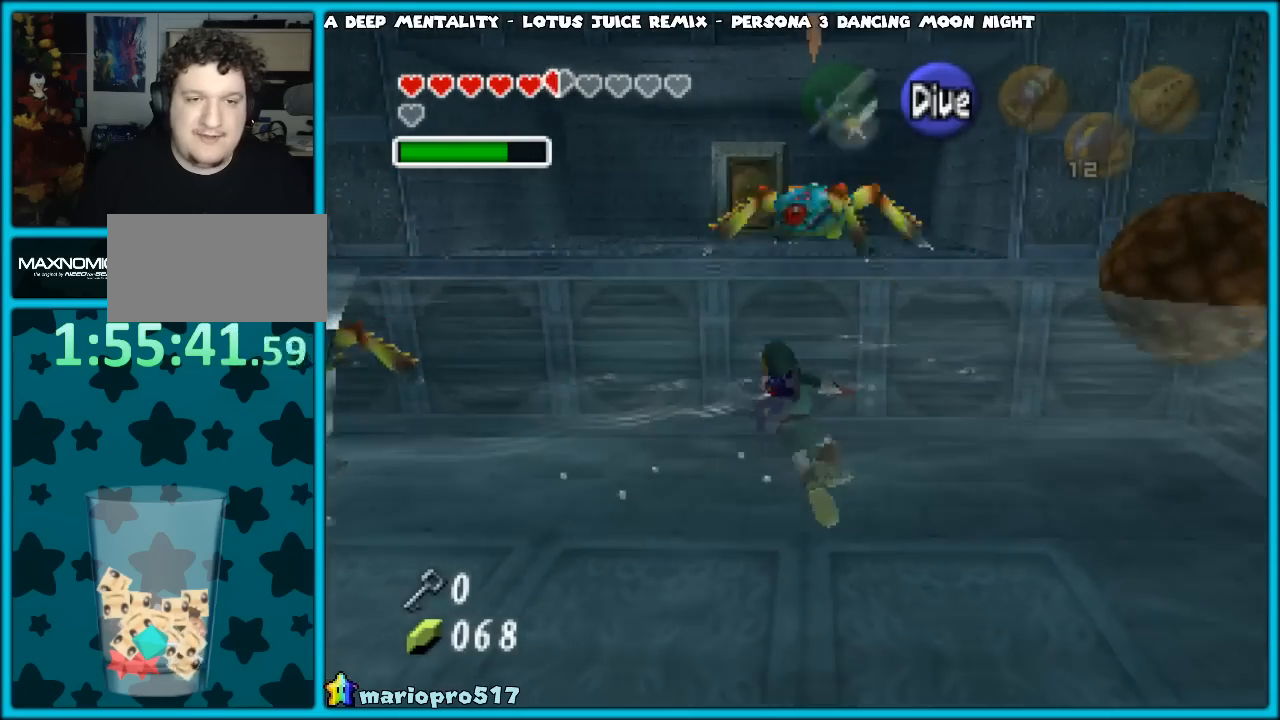
{"buttons": ["B"], "left_stick": "up", "events": [[83, "B", "up"], [200, "B", "down"], [250, "B", "up"], [367, "B", "down"], [450, "B", "up"], [500, "B", "down"]]}
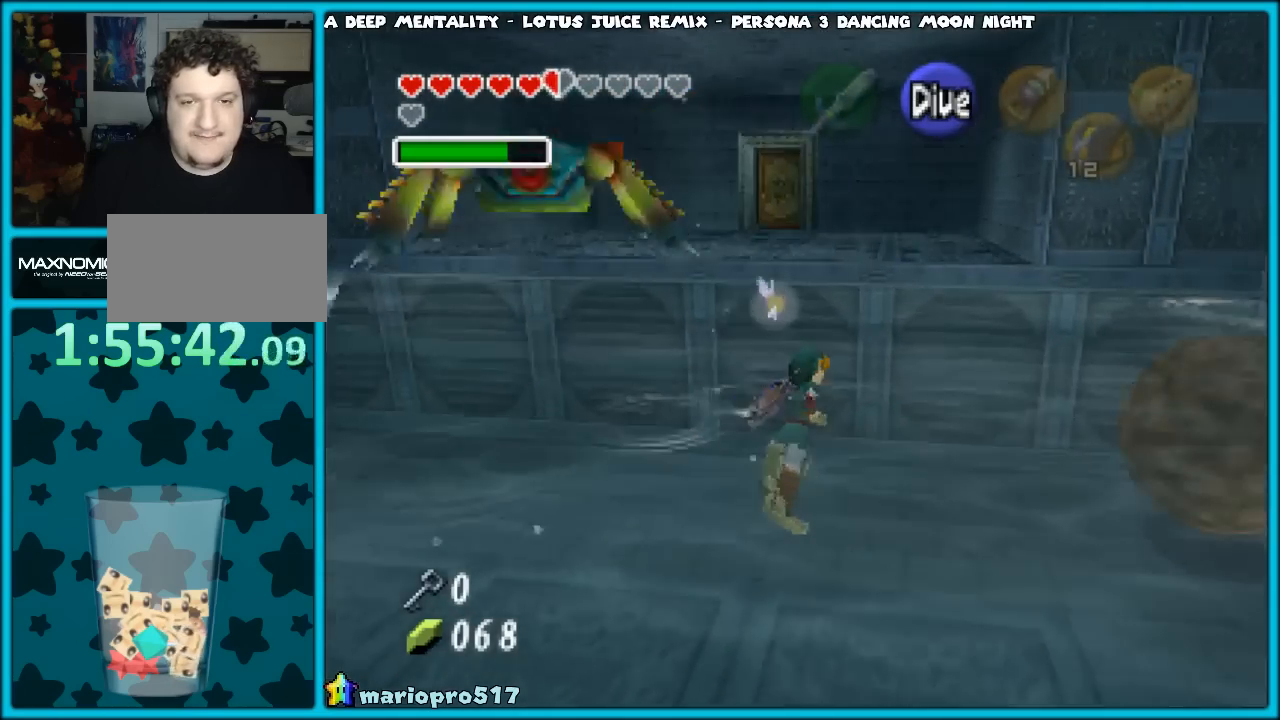
{"buttons": [], "left_stick": "up", "events": [[117, "B", "up"], [167, "B", "down"], [267, "B", "up"], [350, "B", "down"], [450, "B", "up"]]}
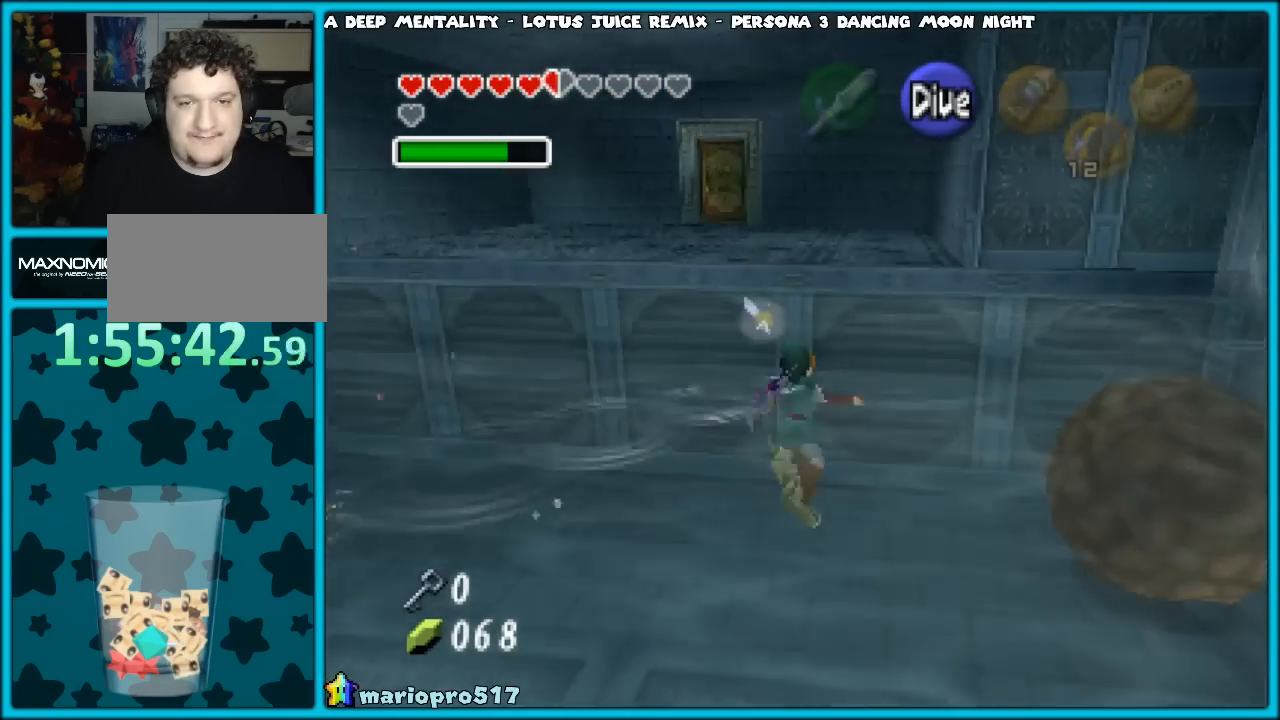
{"buttons": [], "left_stick": "up", "events": [[50, "B", "down"], [150, "B", "up"], [200, "B", "down"], [283, "B", "up"], [367, "B", "down"], [500, "B", "up"]]}
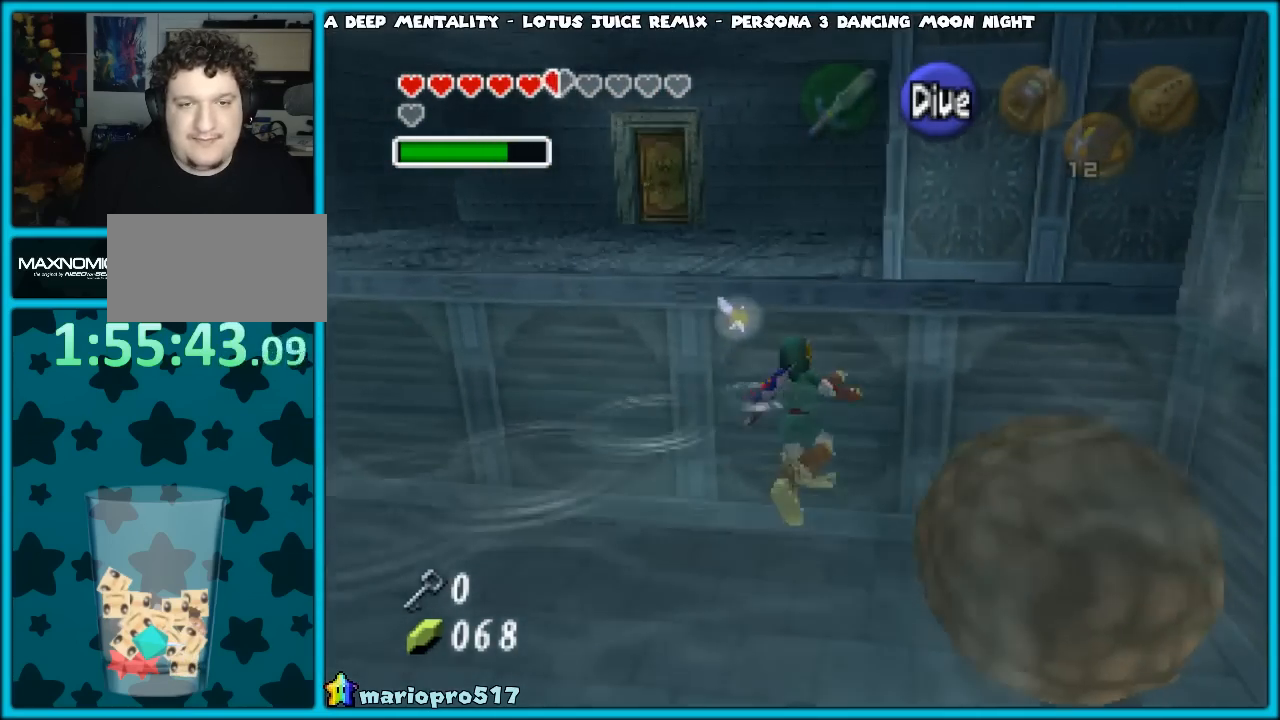
{"buttons": [], "left_stick": "up", "events": [[33, "B", "down"], [167, "B", "up"], [200, "B", "down"], [333, "B", "up"], [383, "B", "down"], [483, "B", "up"]]}
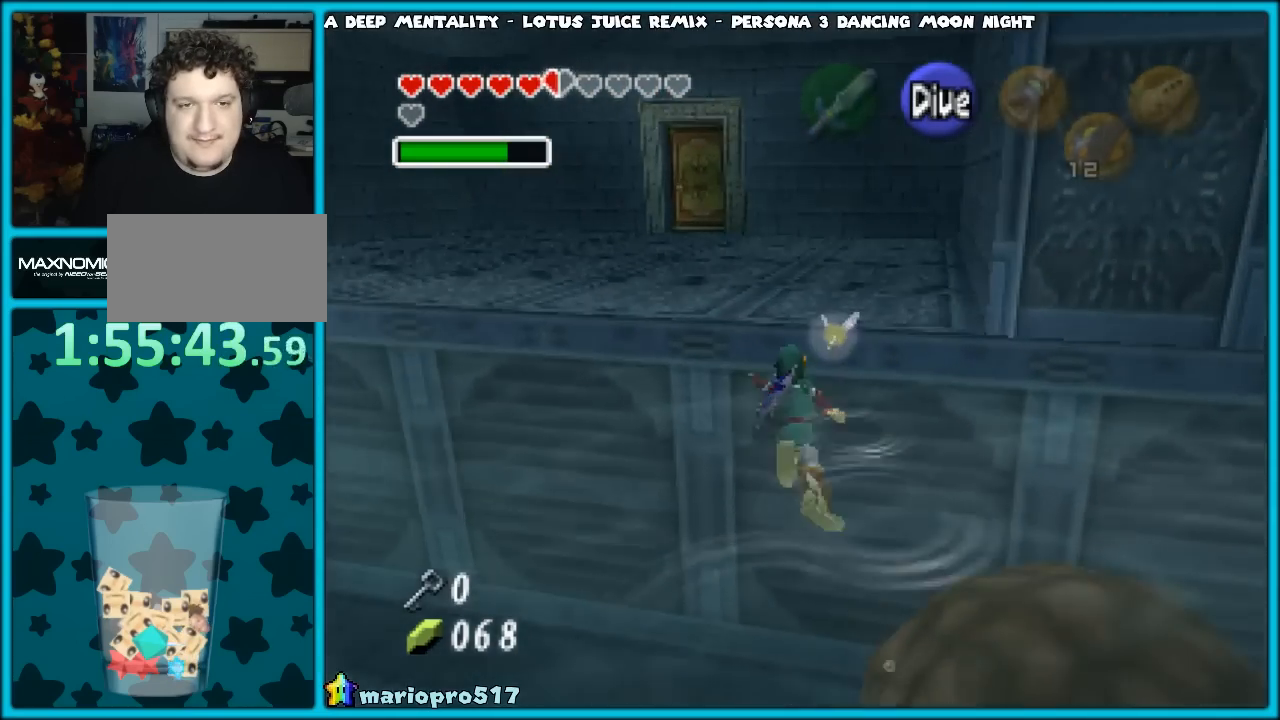
{"buttons": [], "left_stick": "up", "events": [[50, "B", "down"], [167, "B", "up"], [200, "B", "down"], [300, "B", "up"], [417, "B", "down"], [467, "B", "up"]]}
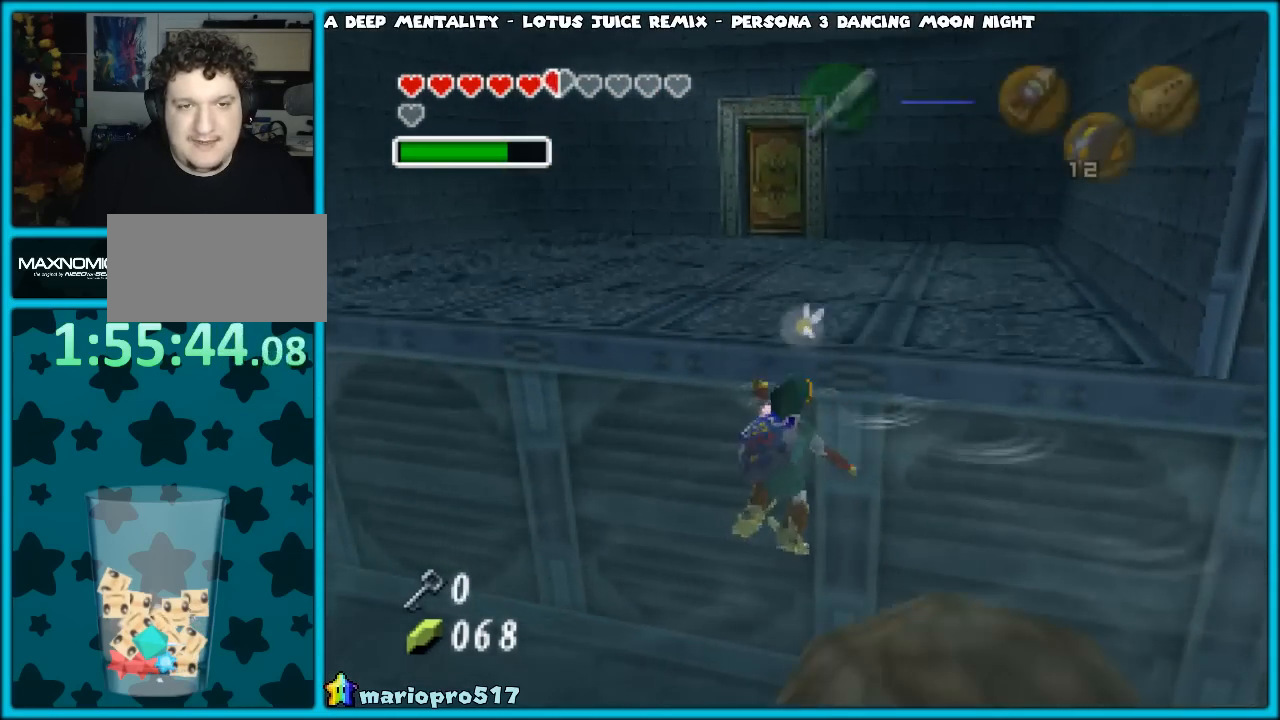
{"buttons": ["B"], "left_stick": "up", "events": [[50, "B", "down"], [167, "B", "up"], [217, "B", "down"], [350, "B", "up"], [500, "B", "down"]]}
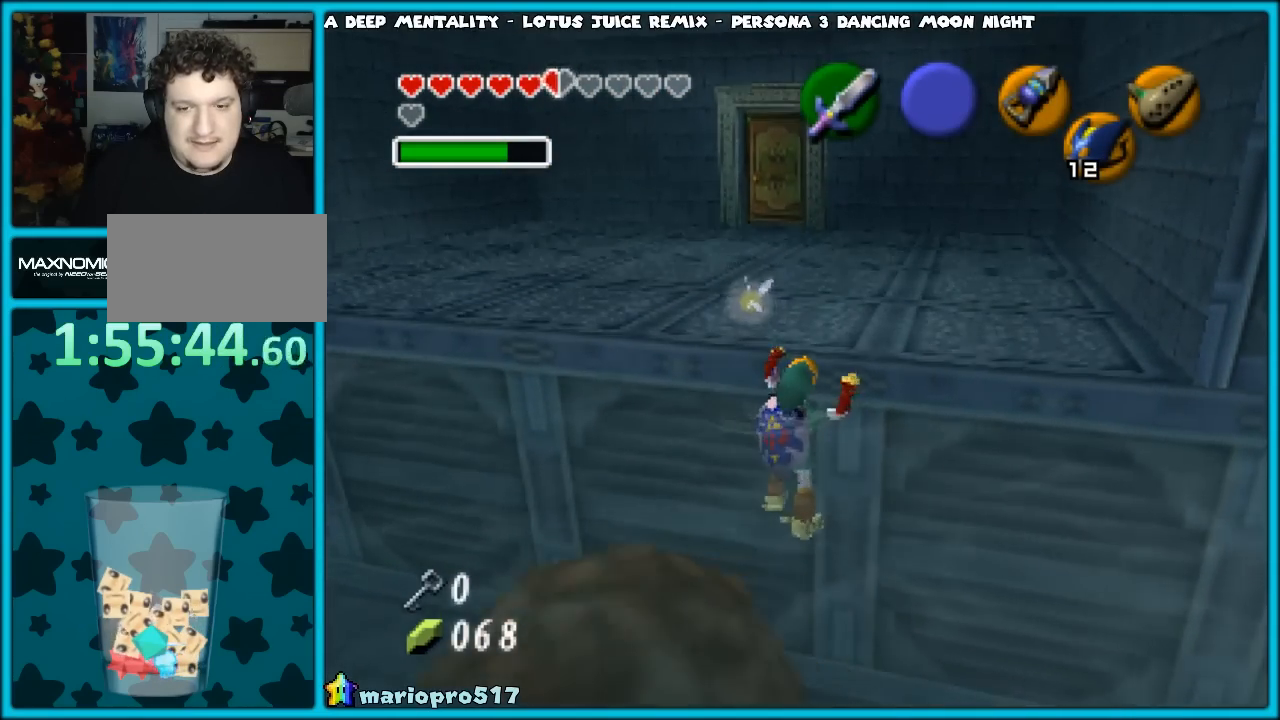
{"buttons": [], "left_stick": "up", "events": [[100, "B", "up"]]}
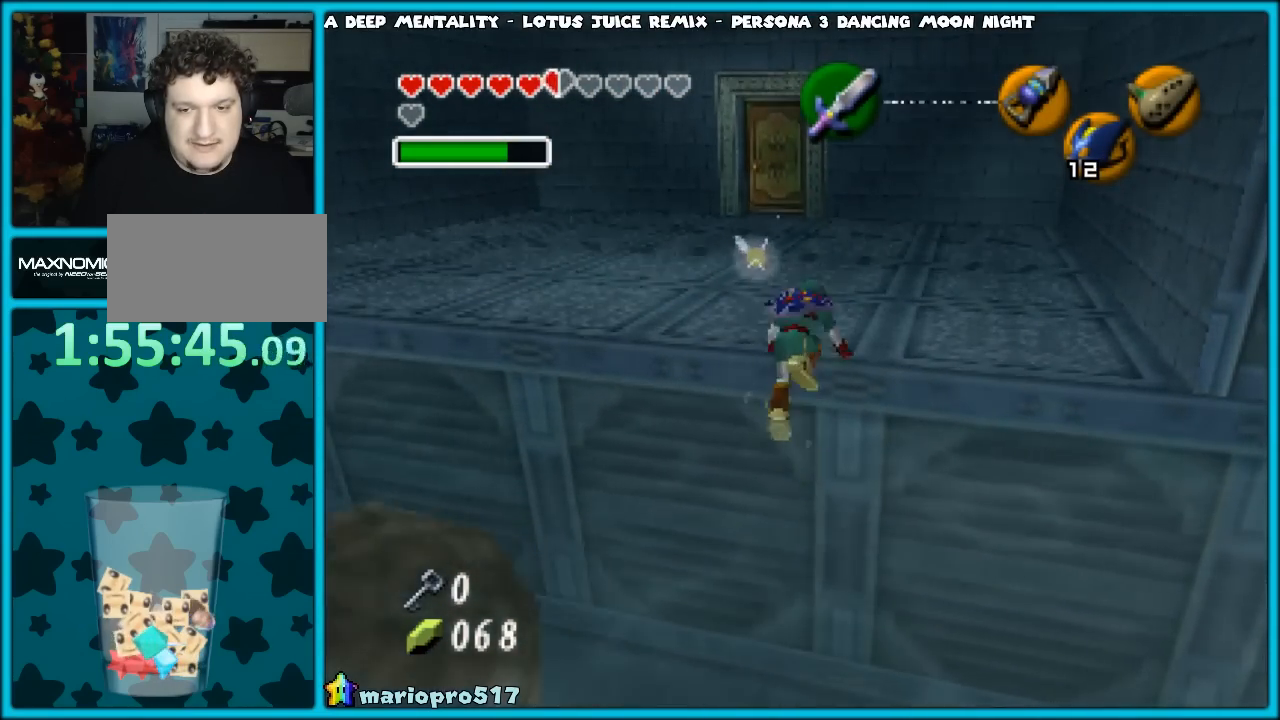
{"buttons": [], "left_stick": "center", "events": [[83, "left_stick", "center"]]}
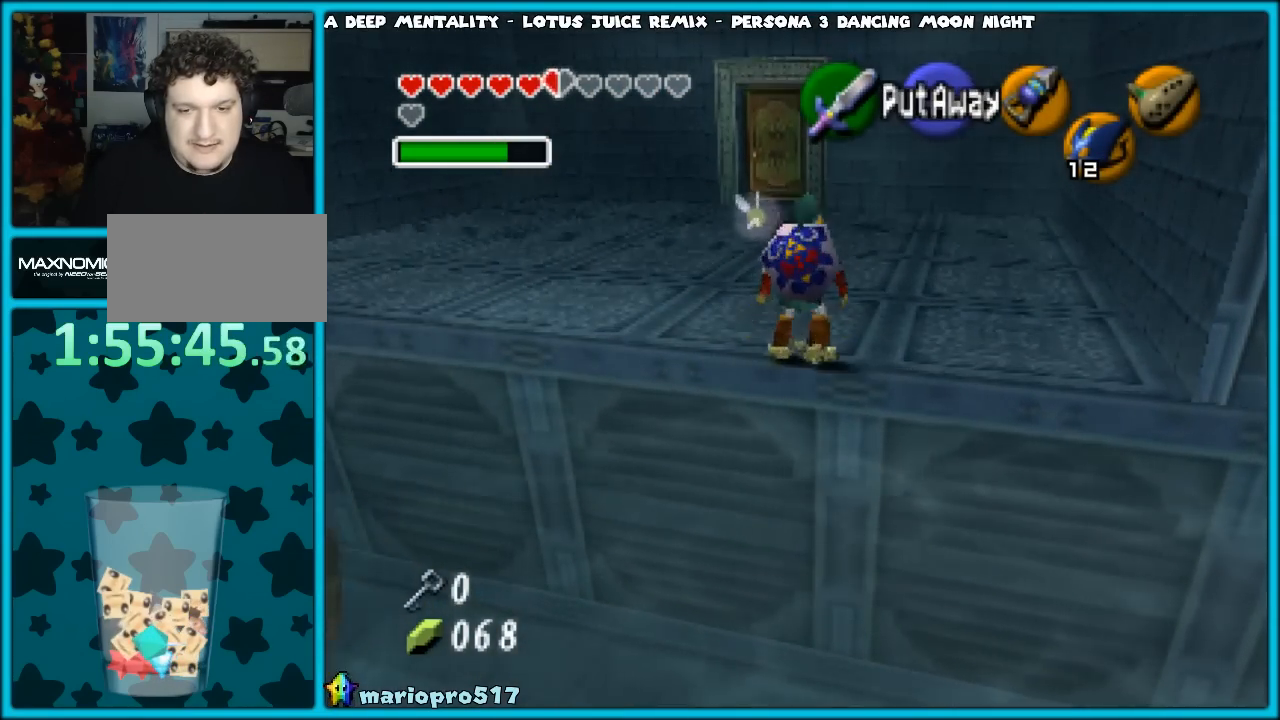
{"buttons": [], "left_stick": "right", "events": [[500, "left_stick", "right"]]}
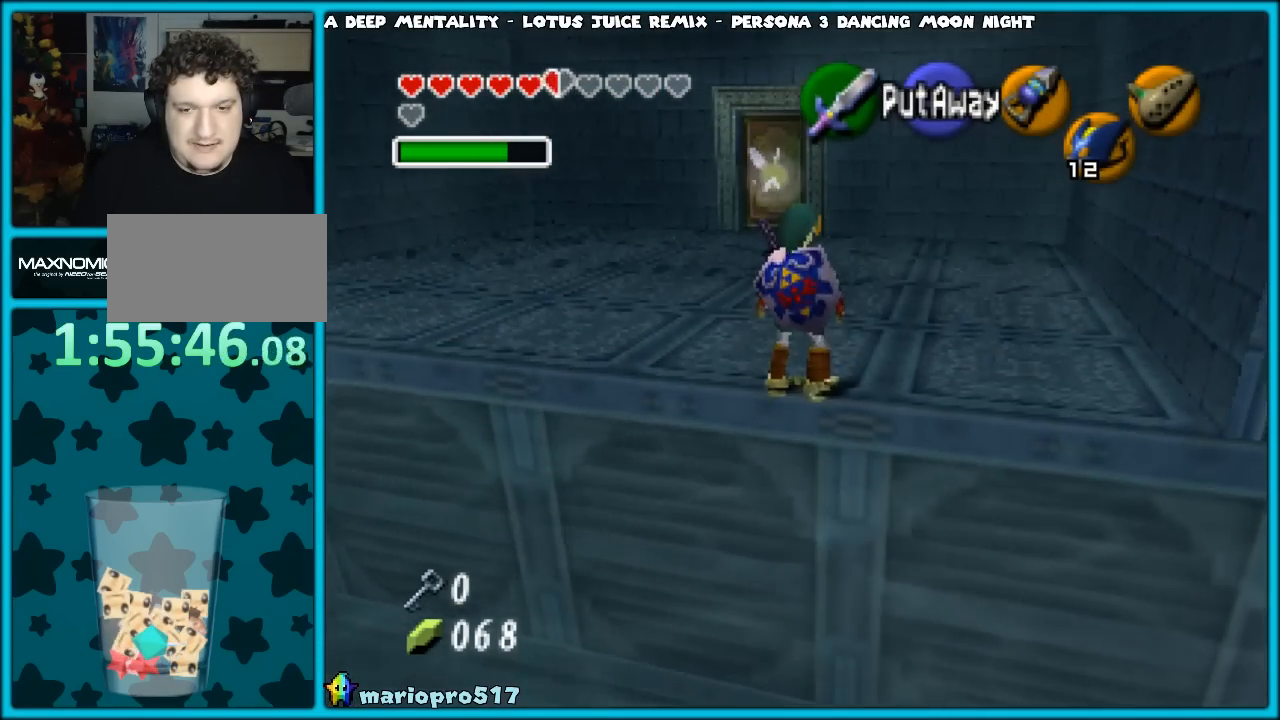
{"buttons": [], "left_stick": "center", "events": [[83, "left_stick", "center"], [167, "Z", "down"], [250, "Z", "up"]]}
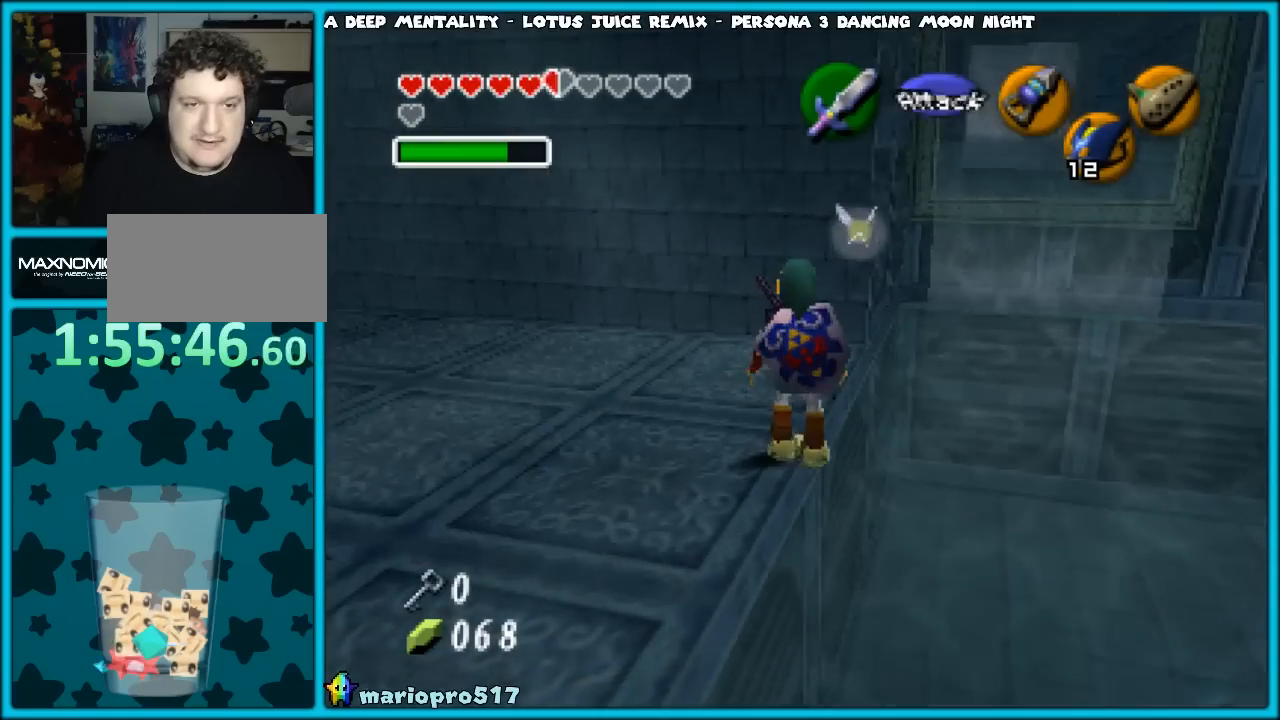
{"buttons": [], "left_stick": "up", "events": [[450, "left_stick", "up"]]}
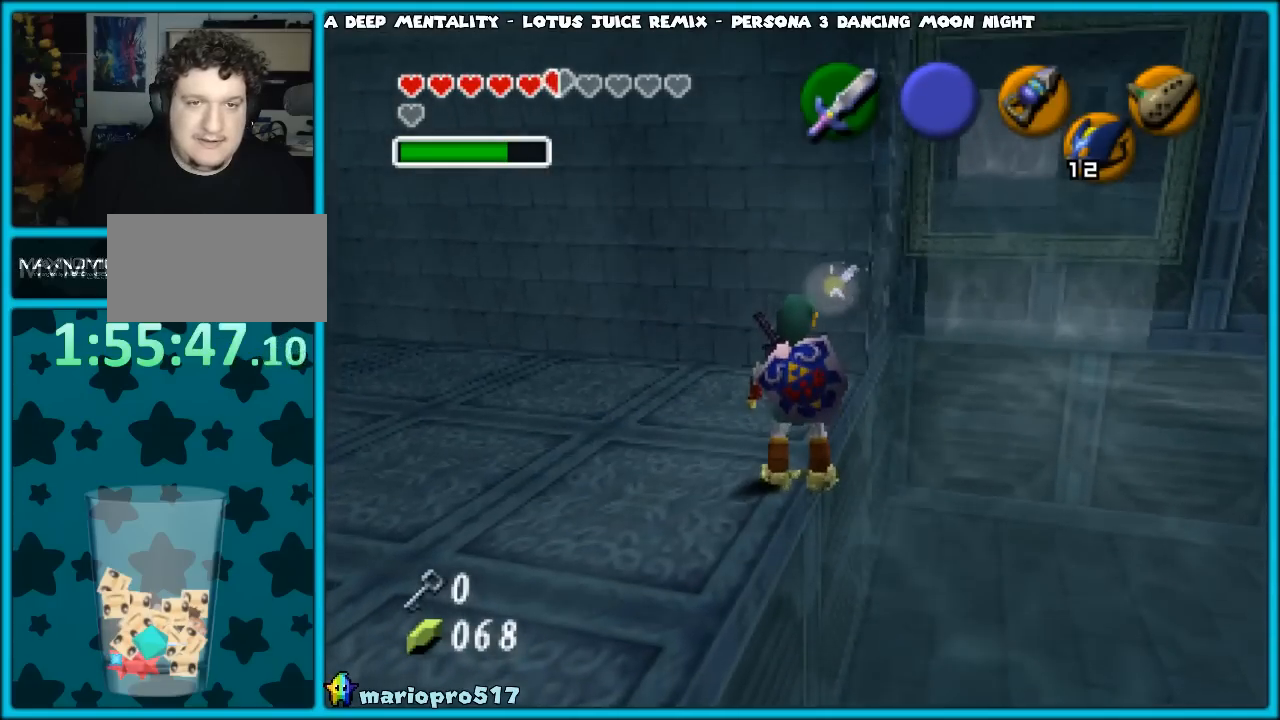
{"buttons": [], "left_stick": "down", "events": [[50, "Z", "down"], [50, "left_stick", "center"], [167, "Z", "up"], [483, "left_stick", "down"]]}
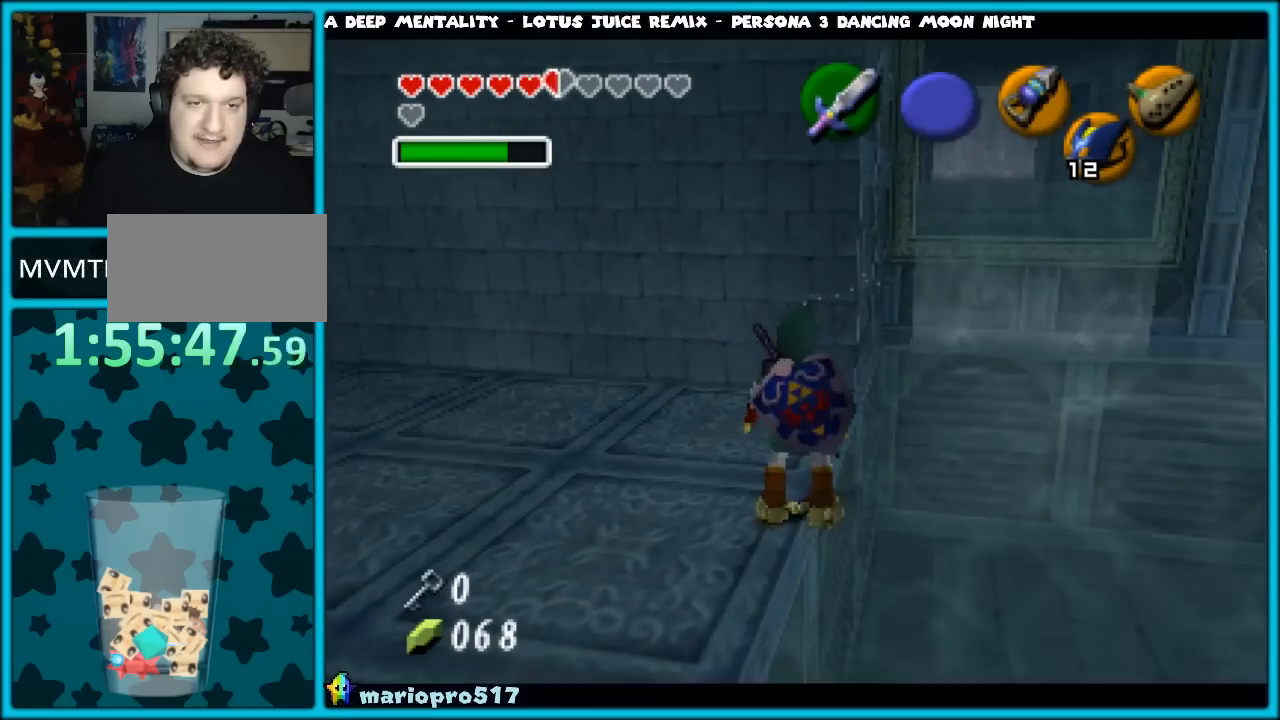
{"buttons": [], "left_stick": "center", "events": [[233, "left_stick", "down-left"], [450, "left_stick", "center"]]}
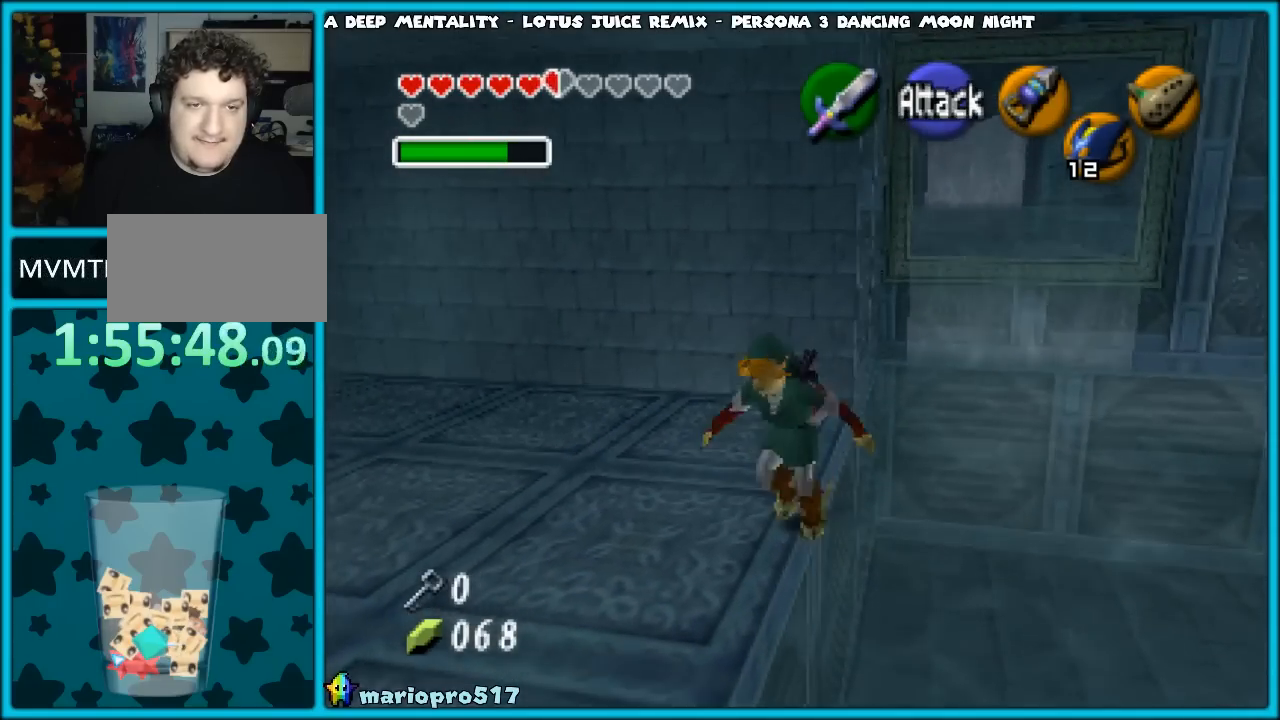
{"buttons": [], "left_stick": "center", "events": [[117, "left_stick", "up-right"], [250, "left_stick", "center"], [283, "Z", "down"], [400, "Z", "up"]]}